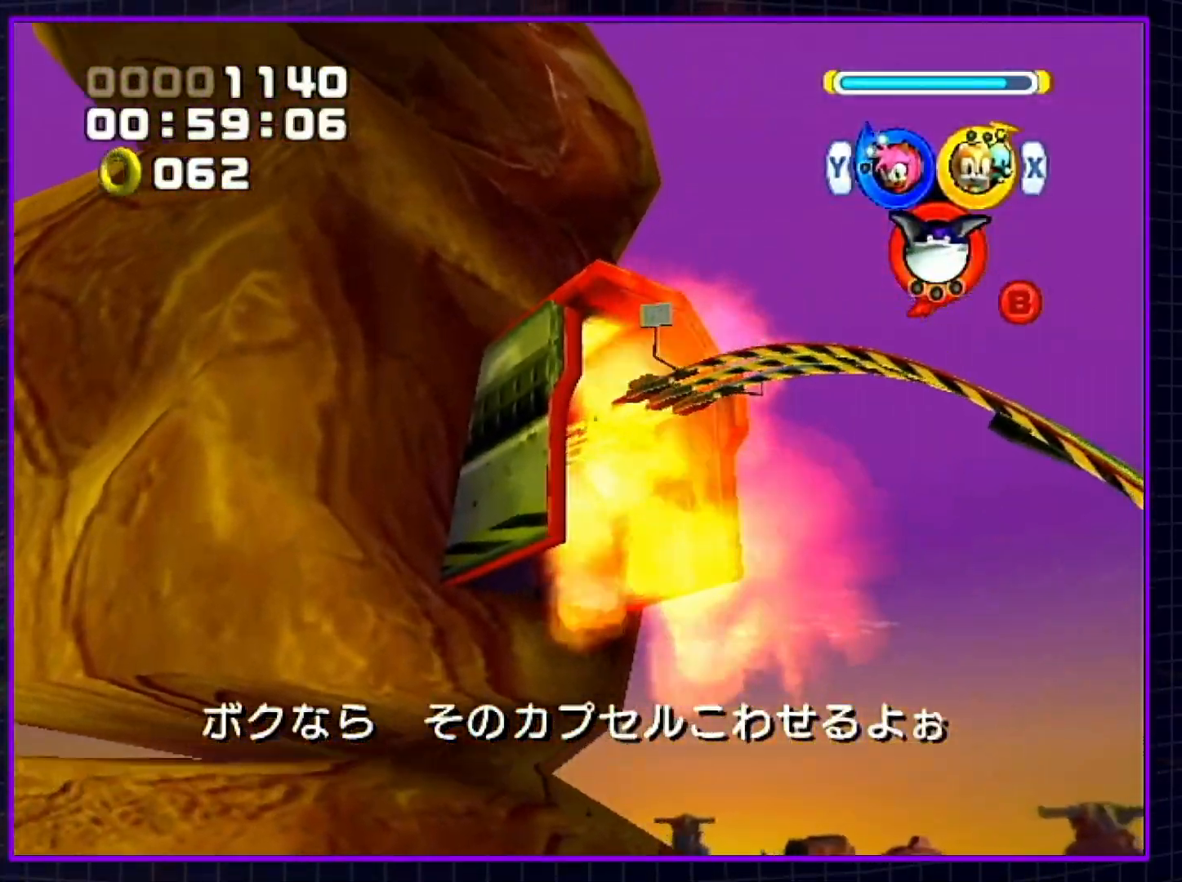
Gameplay with a controller (Nintendo layout); each line is a JSON object with the inputs held at the frame after it. "events" lists button and stick changes between this image and that frame as [ms after this image, input, new state], when the widget could be followed in between. Not read: L3 R3.
{"buttons": ["B"], "left_stick": "center", "right_stick": "center", "events": [[383, "Y", "down"], [483, "Y", "up"]]}
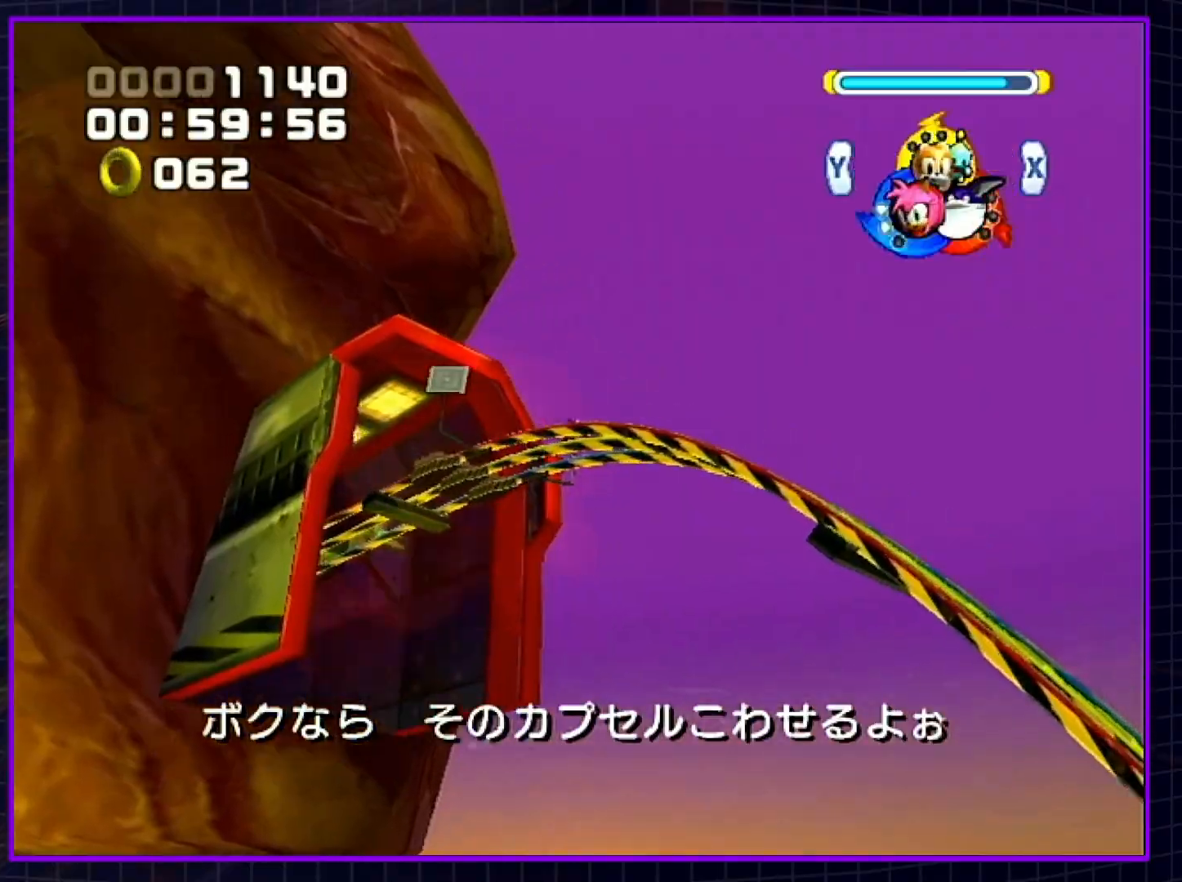
{"buttons": ["B"], "left_stick": "center", "right_stick": "center", "events": []}
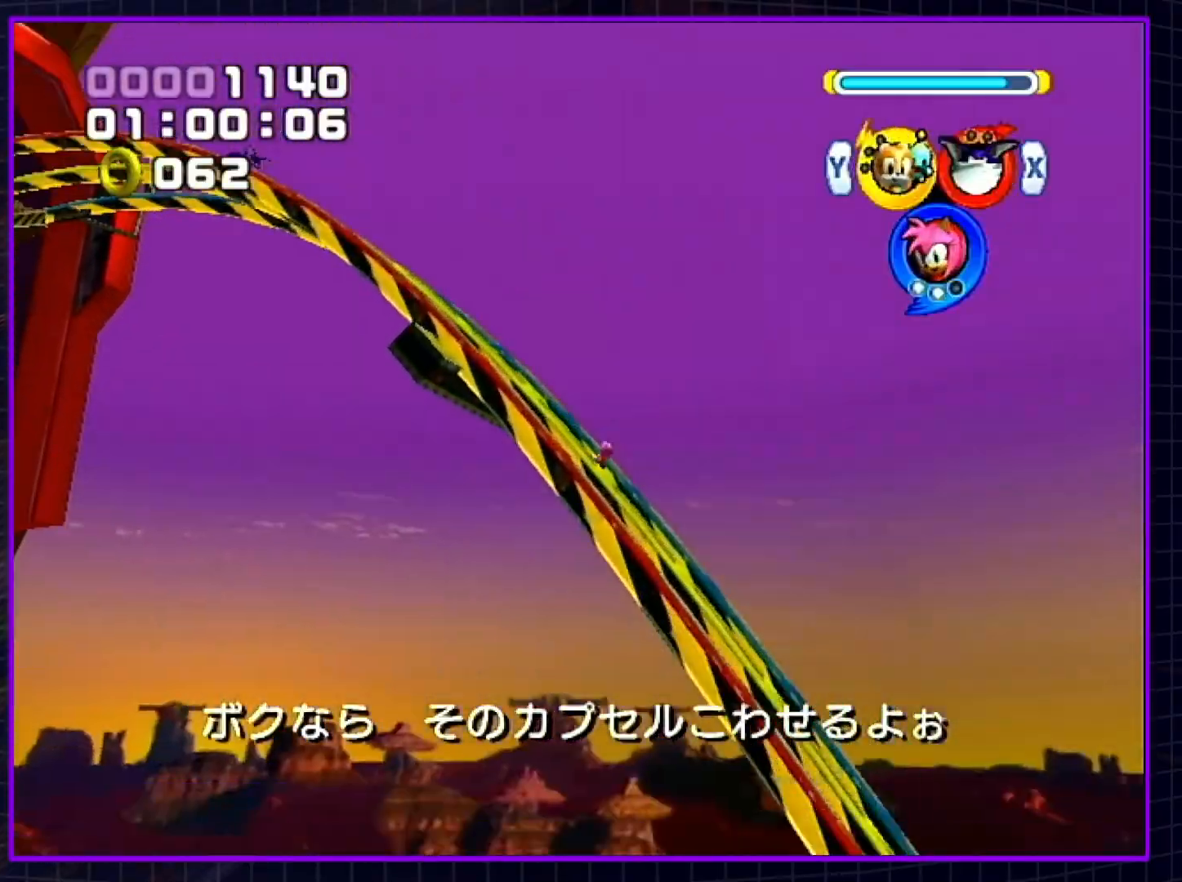
{"buttons": ["B"], "left_stick": "center", "right_stick": "center", "events": []}
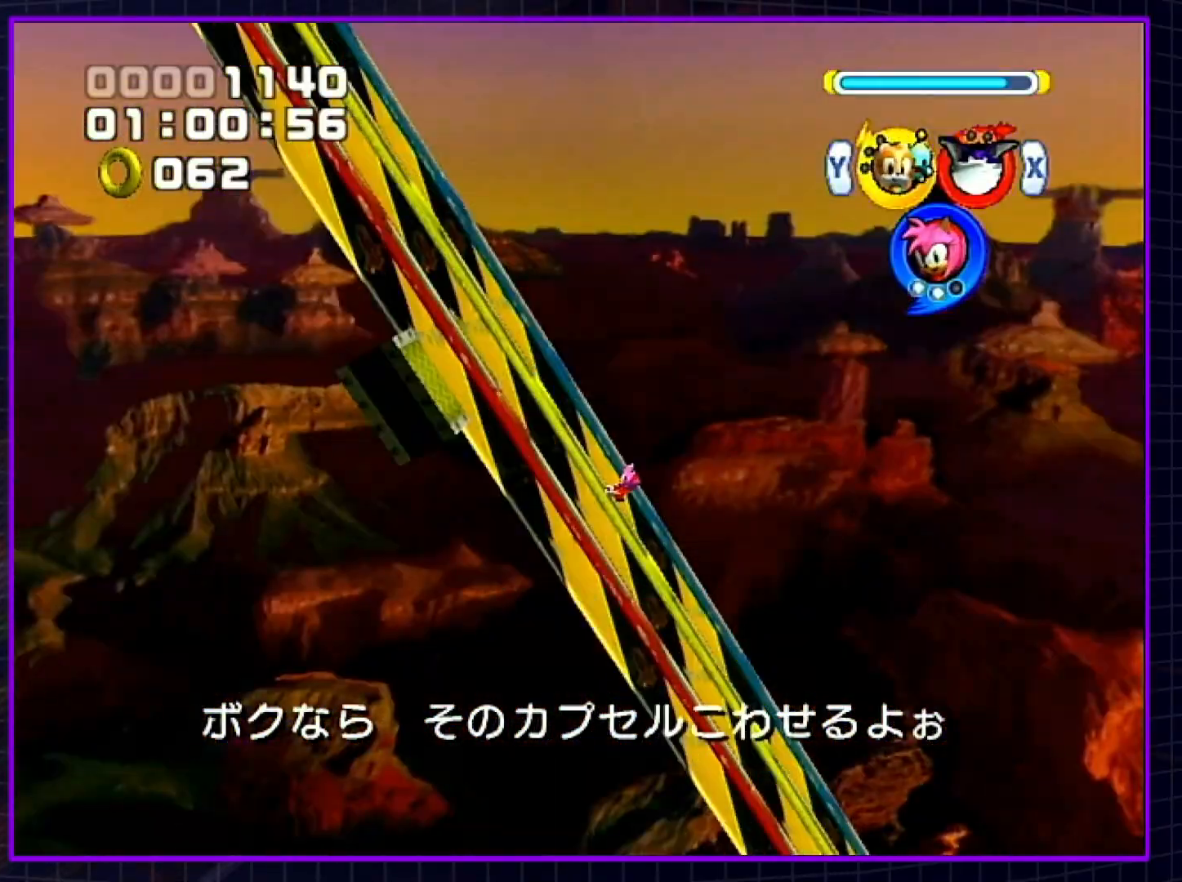
{"buttons": ["B"], "left_stick": "center", "right_stick": "center", "events": []}
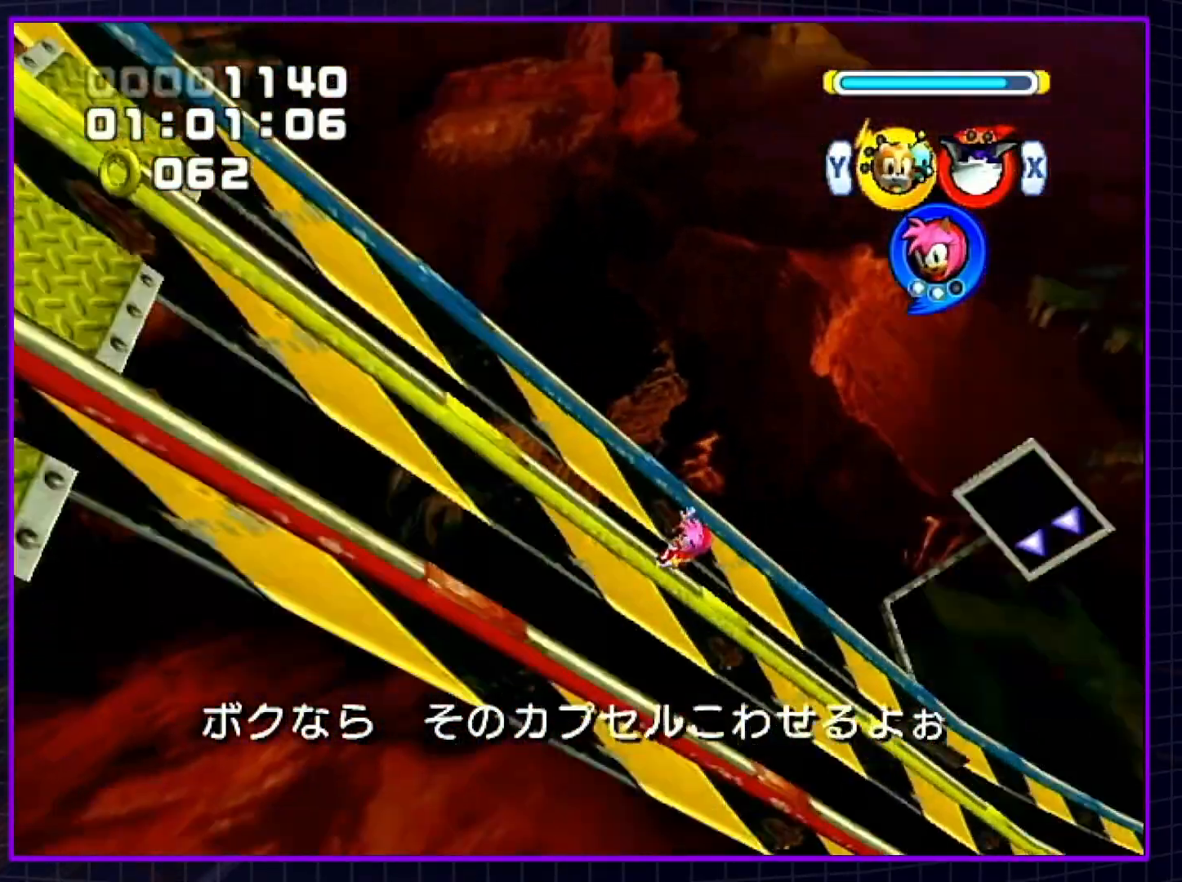
{"buttons": ["B"], "left_stick": "center", "right_stick": "center", "events": []}
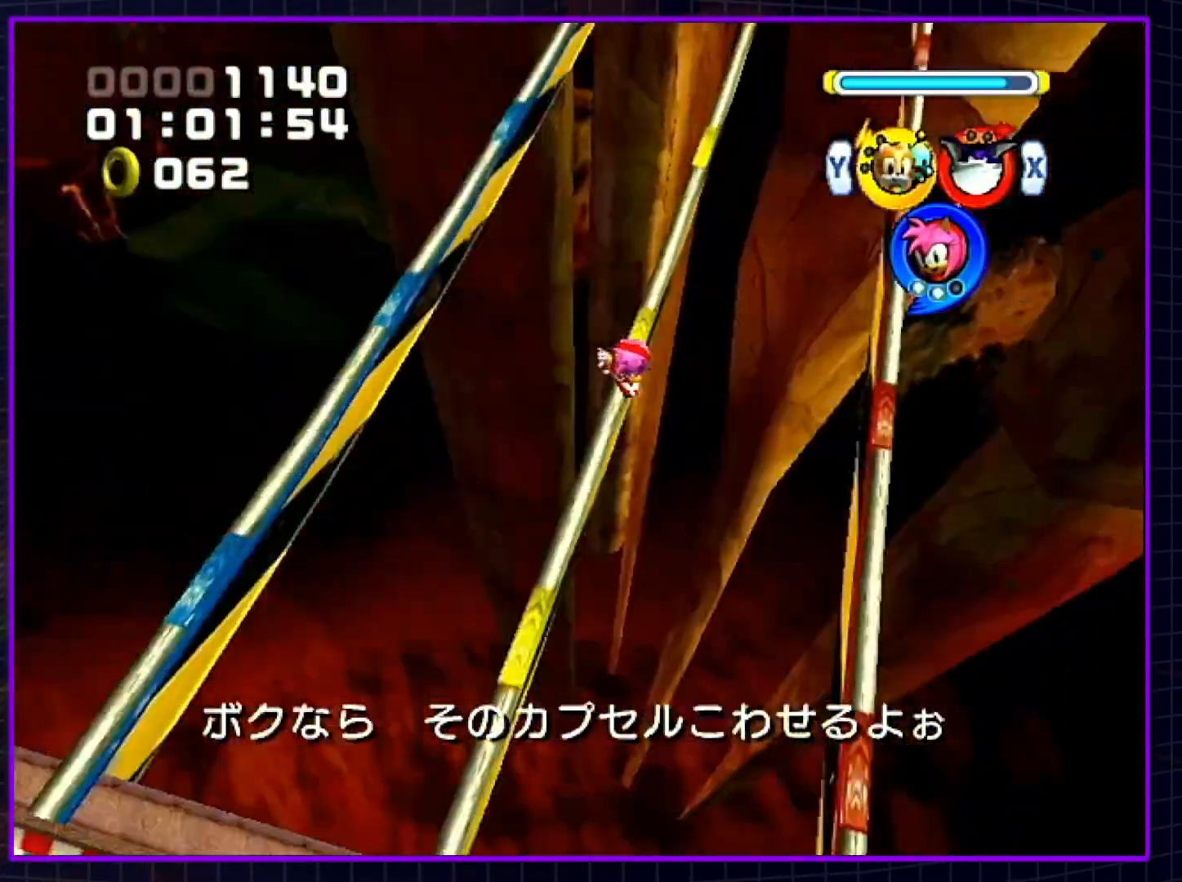
{"buttons": ["B"], "left_stick": "center", "right_stick": "center", "events": []}
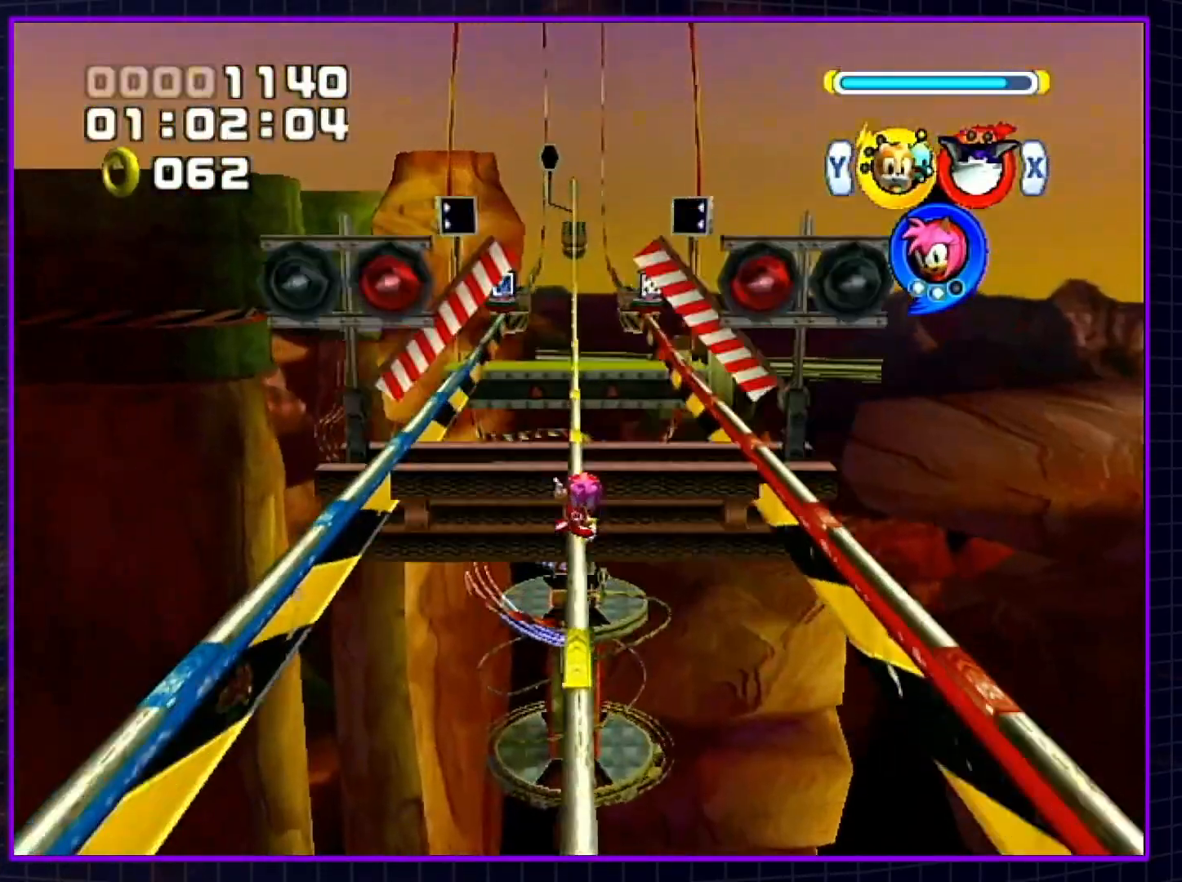
{"buttons": ["B"], "left_stick": "center", "right_stick": "center", "events": [[400, "X", "down"], [483, "X", "up"]]}
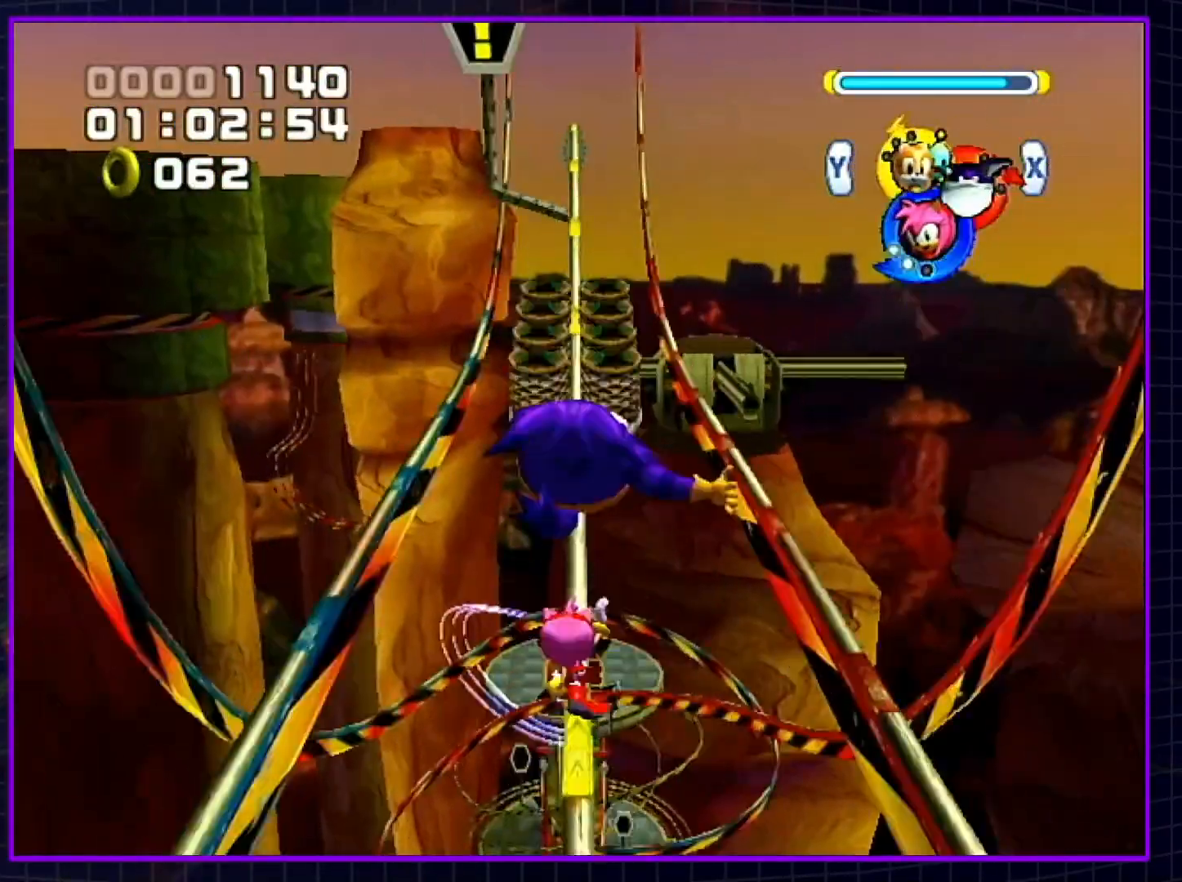
{"buttons": [], "left_stick": "up", "right_stick": "center", "events": [[50, "left_stick", "up"], [267, "B", "up"]]}
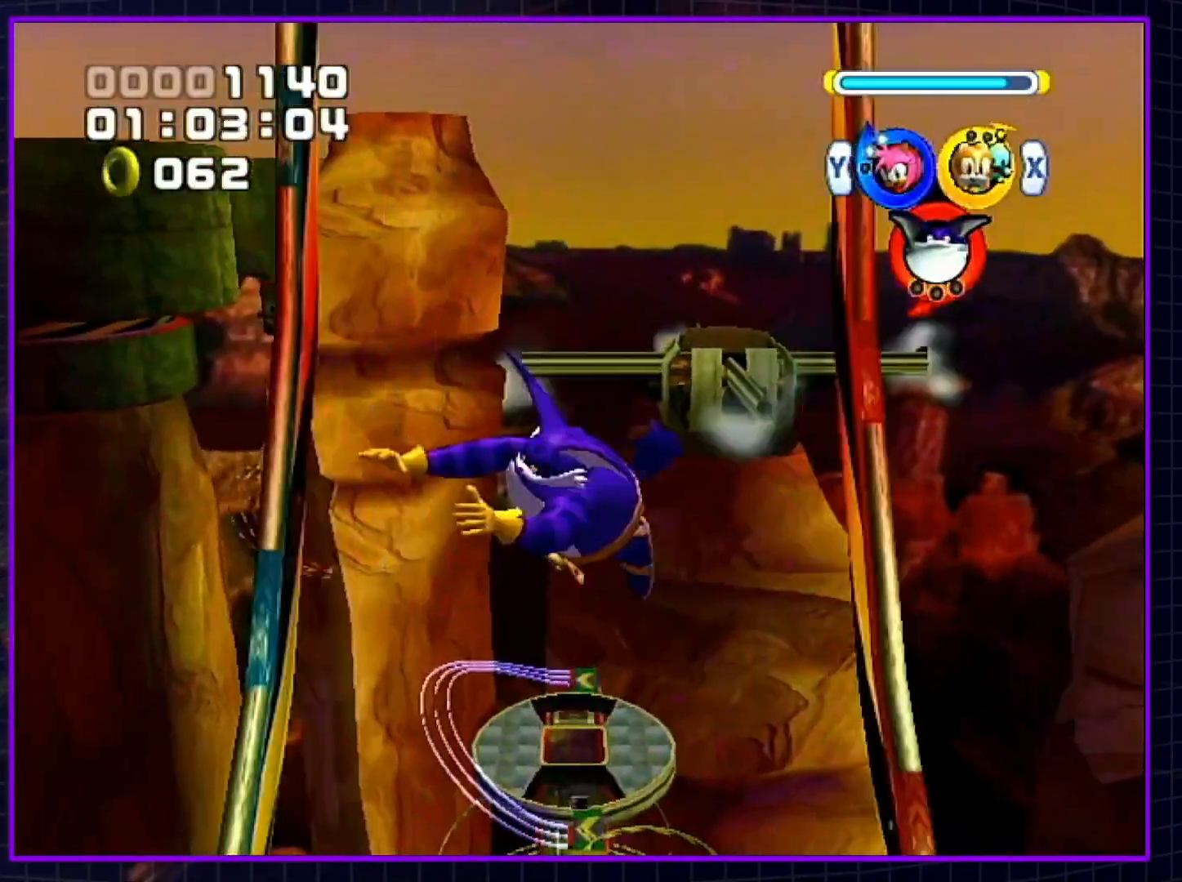
{"buttons": [], "left_stick": "up", "right_stick": "center", "events": [[33, "B", "down"], [133, "B", "up"]]}
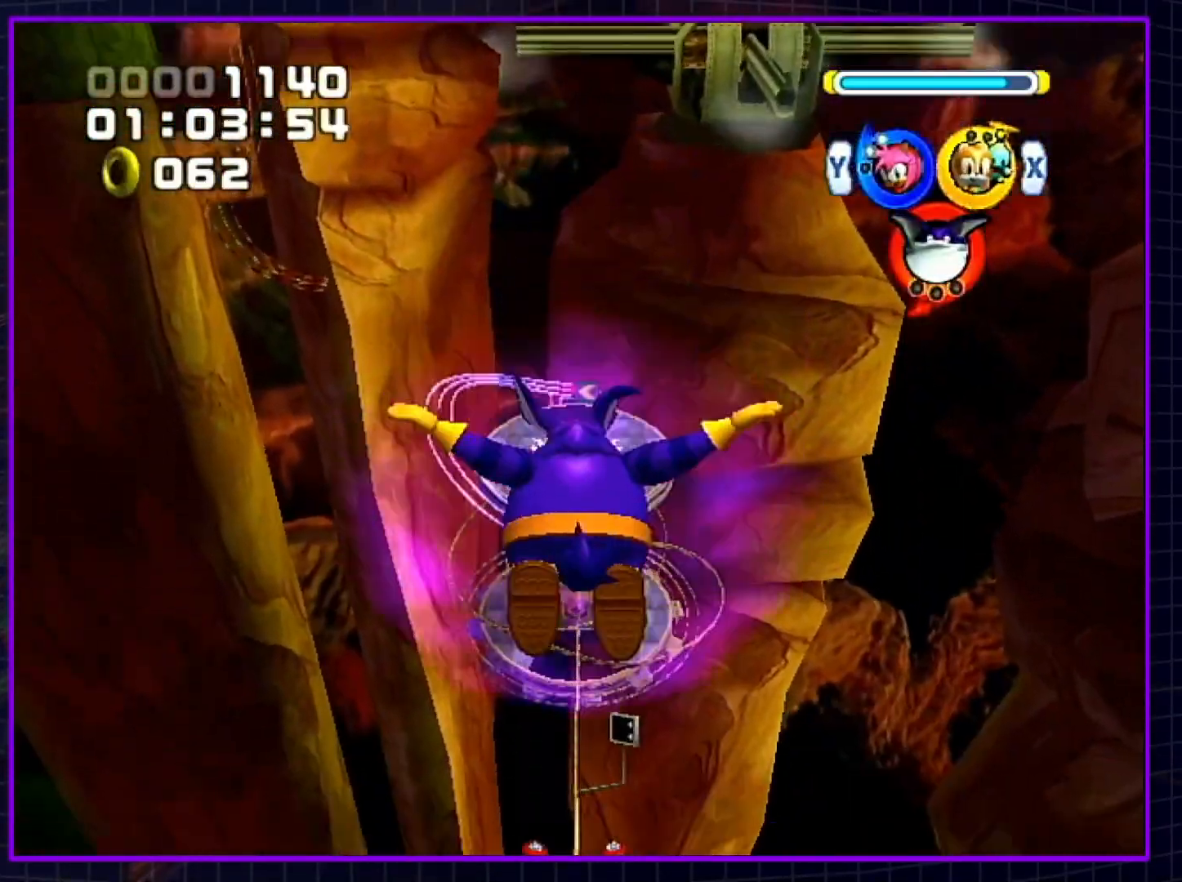
{"buttons": [], "left_stick": "up", "right_stick": "center", "events": []}
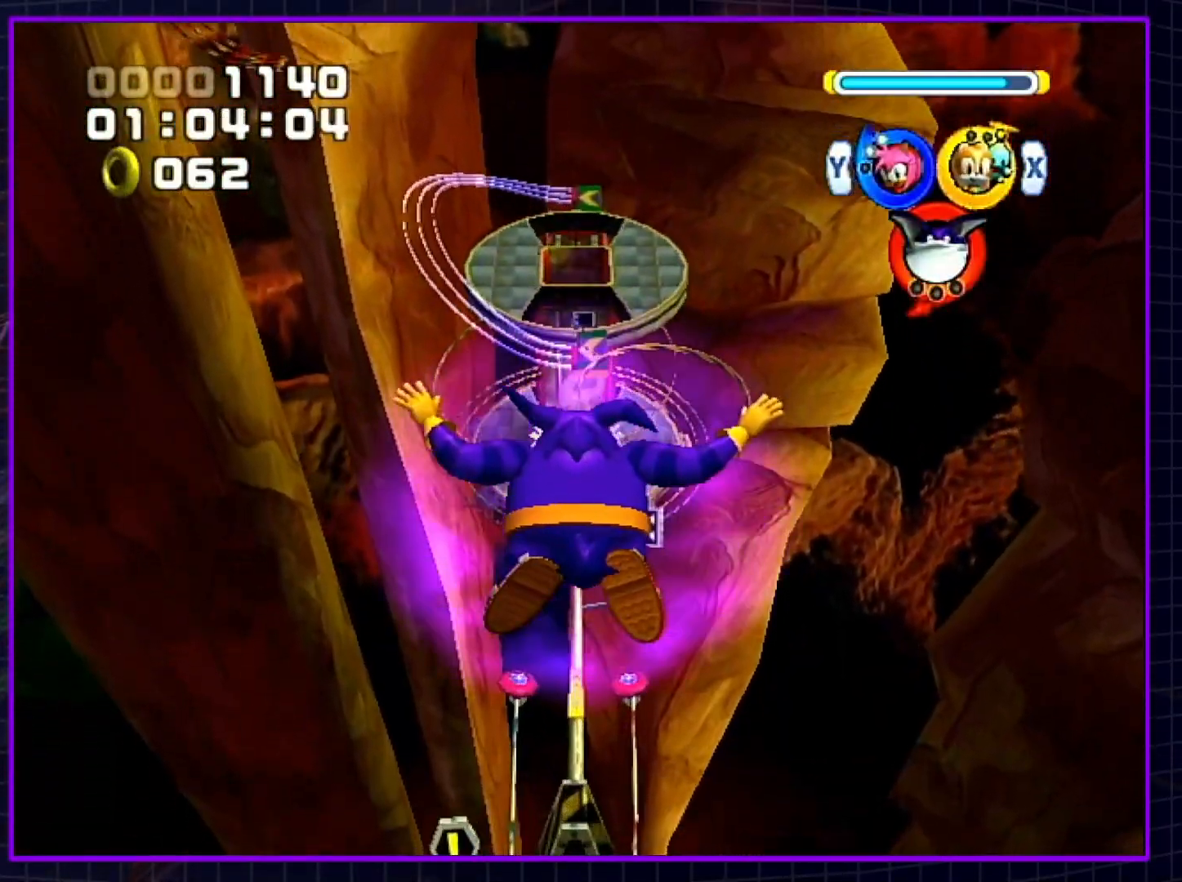
{"buttons": ["B", "Y"], "left_stick": "center", "right_stick": "center", "events": [[17, "left_stick", "center"], [117, "B", "down"], [133, "Y", "down"], [300, "X", "down"], [300, "Y", "up"], [417, "X", "up"], [417, "Y", "down"]]}
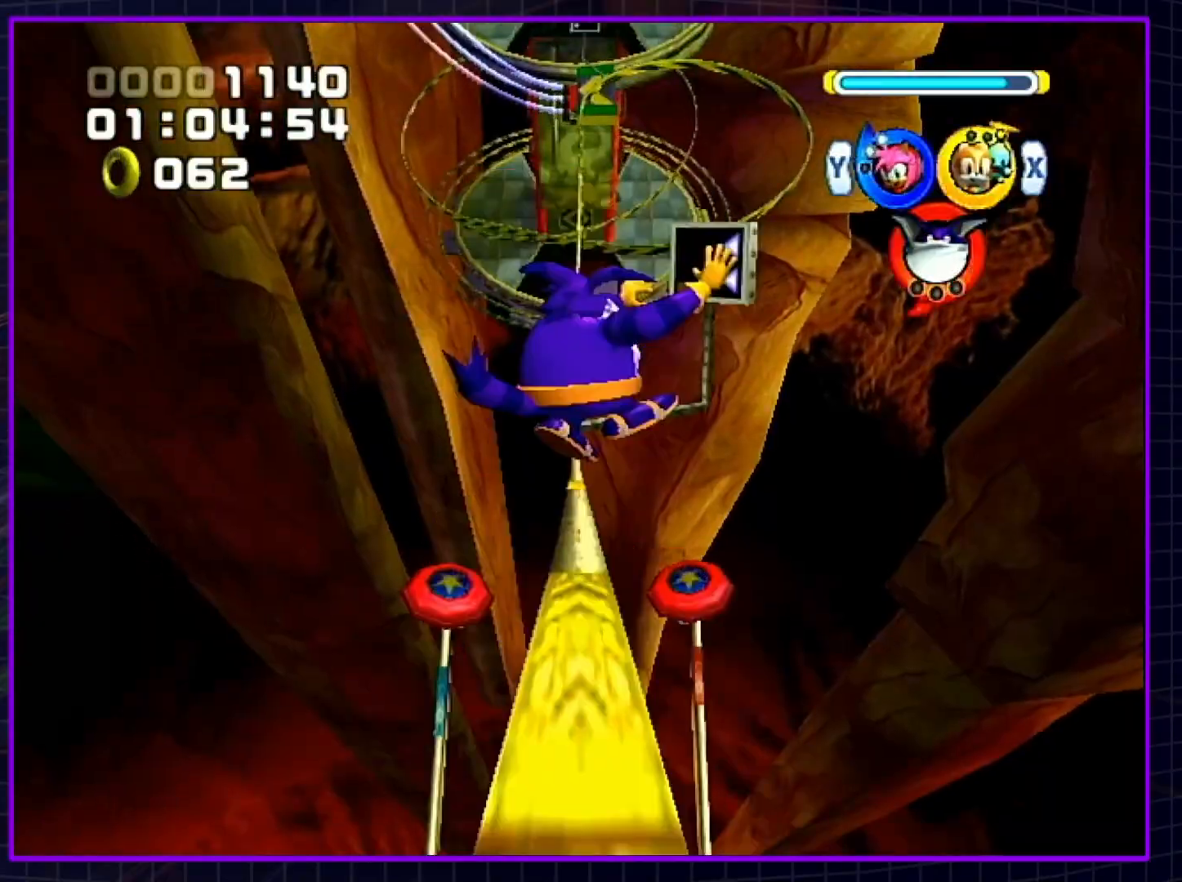
{"buttons": ["B"], "left_stick": "center", "right_stick": "center", "events": [[50, "Y", "up"]]}
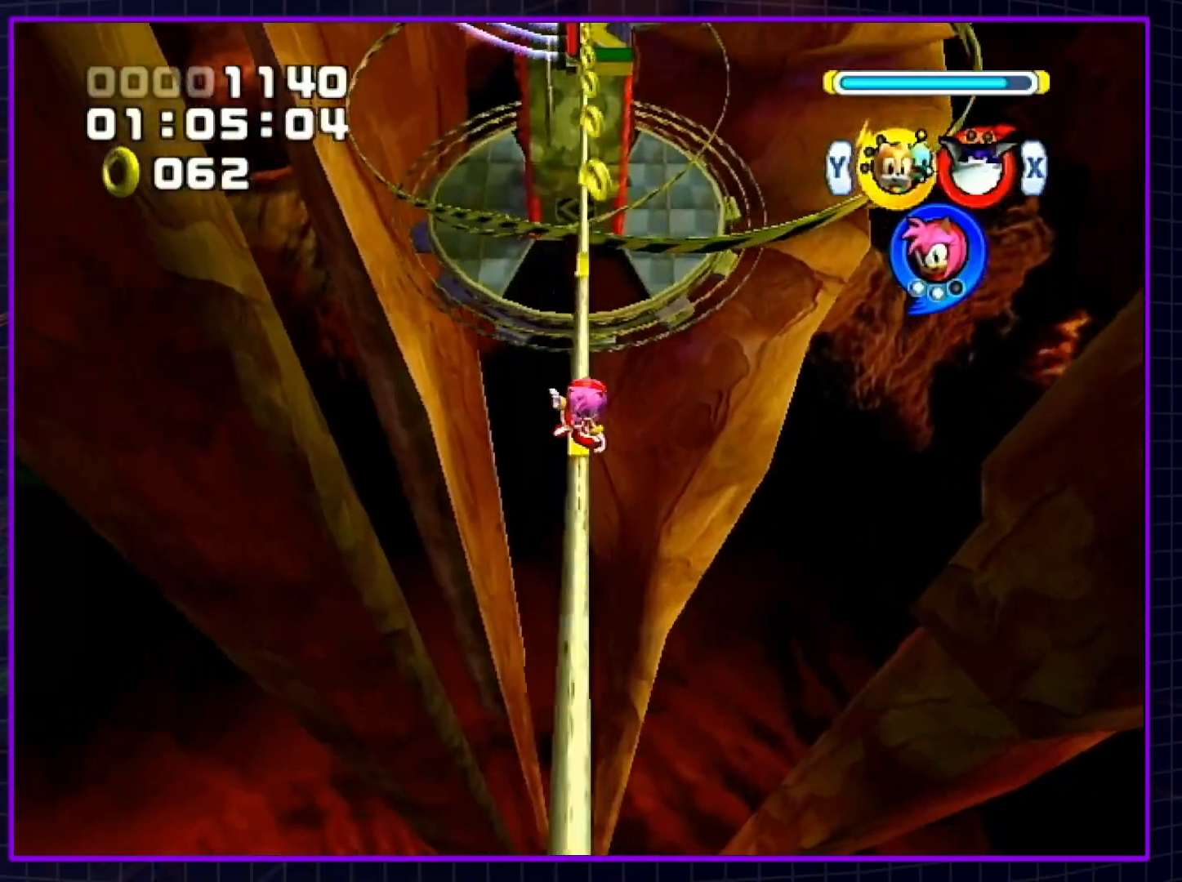
{"buttons": [], "left_stick": "center", "right_stick": "center", "events": [[367, "X", "down"], [450, "B", "up"], [483, "X", "up"]]}
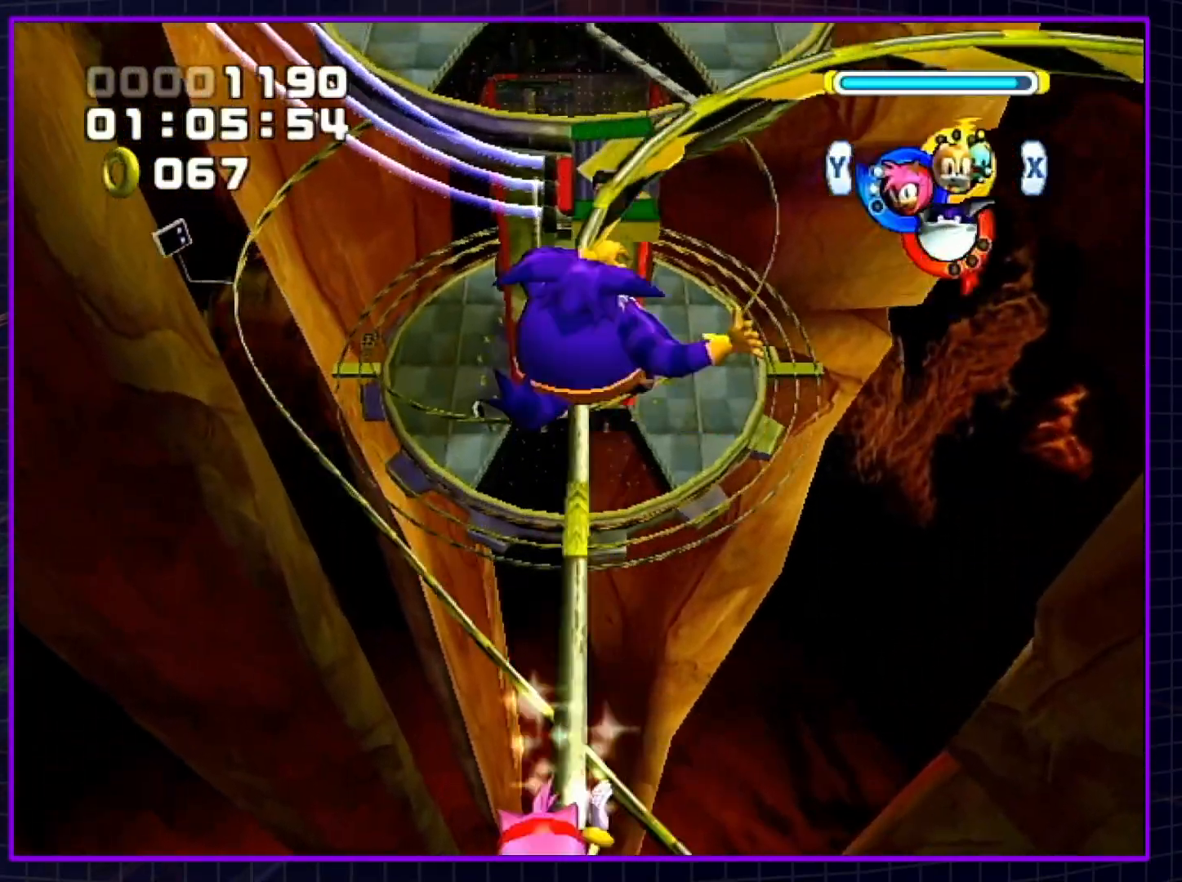
{"buttons": [], "left_stick": "up-left", "right_stick": "center", "events": [[33, "A", "down"], [100, "A", "up"], [100, "left_stick", "up-left"], [133, "A", "down"], [450, "A", "up"]]}
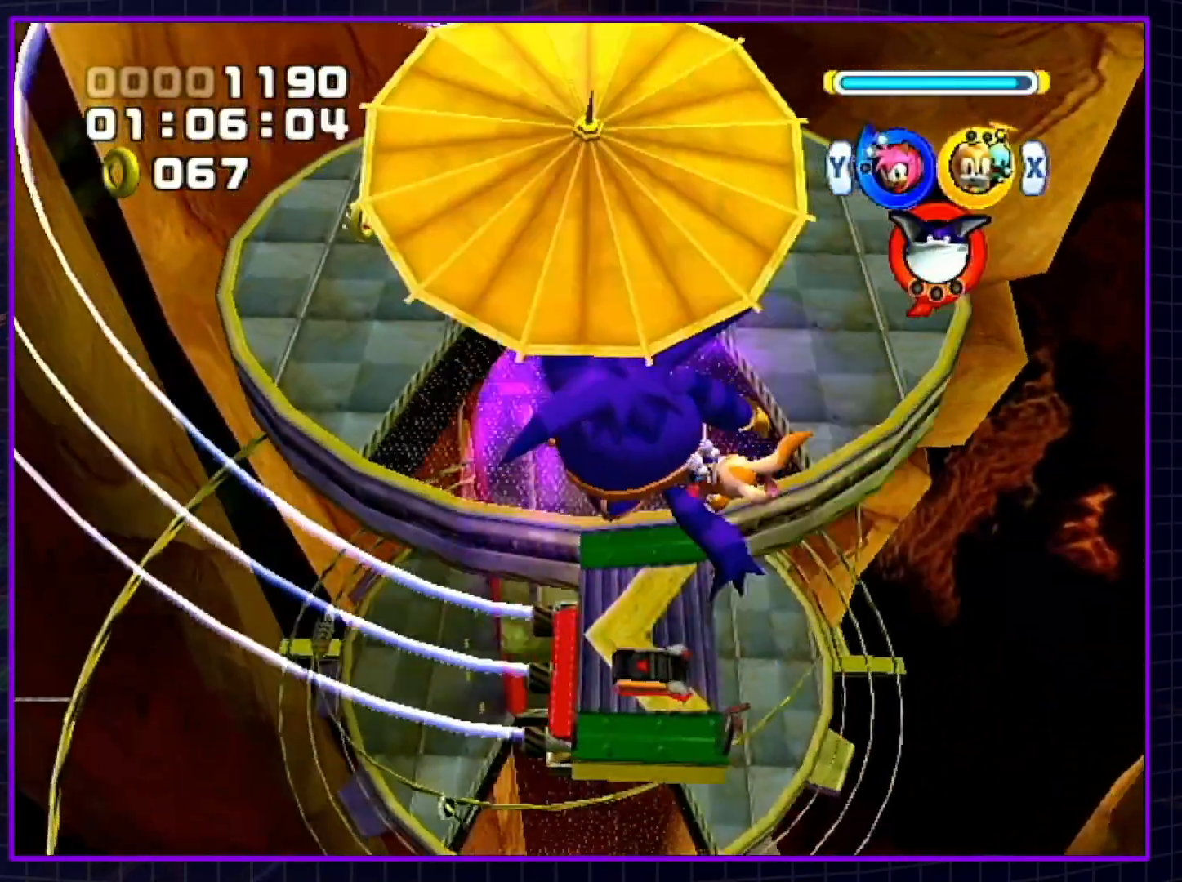
{"buttons": [], "left_stick": "up", "right_stick": "center", "events": [[350, "left_stick", "up"]]}
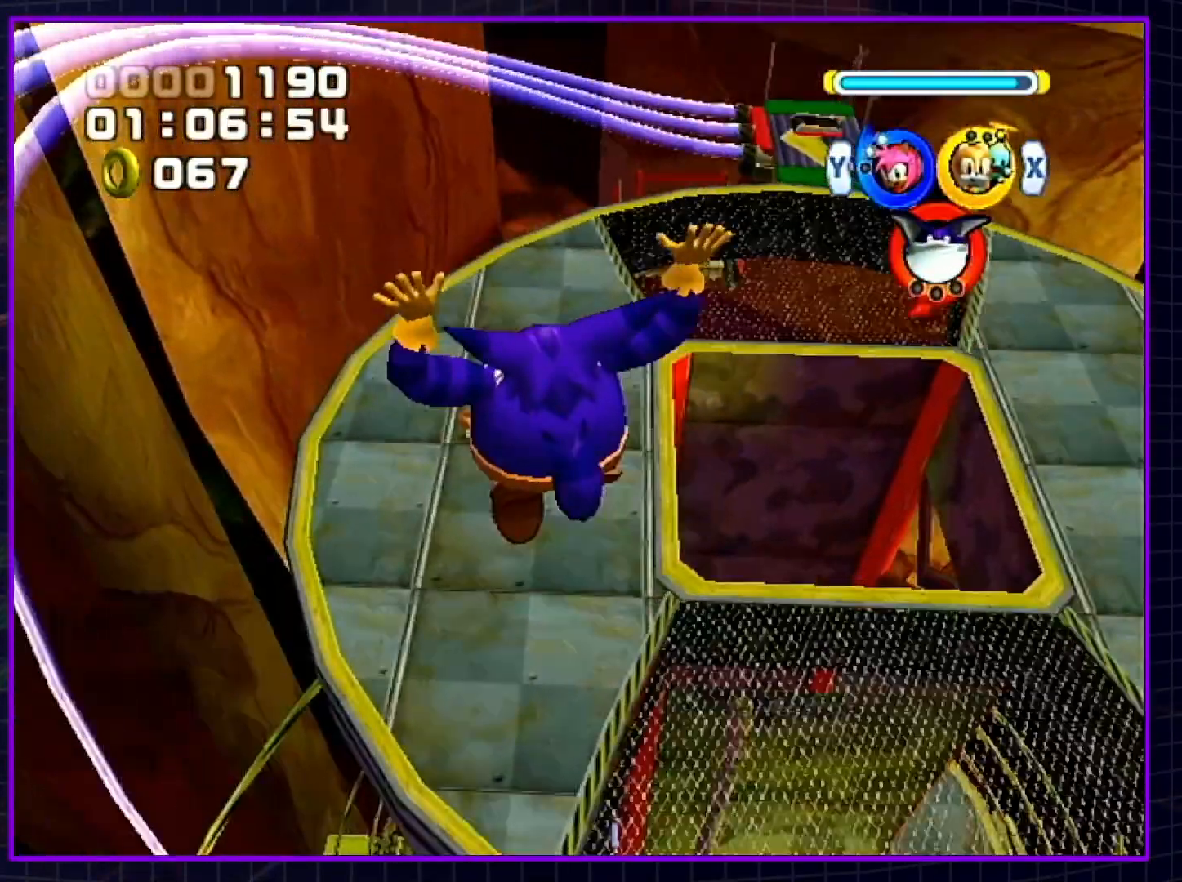
{"buttons": [], "left_stick": "up-left", "right_stick": "center", "events": [[317, "left_stick", "center"], [383, "left_stick", "up"], [450, "left_stick", "up-left"]]}
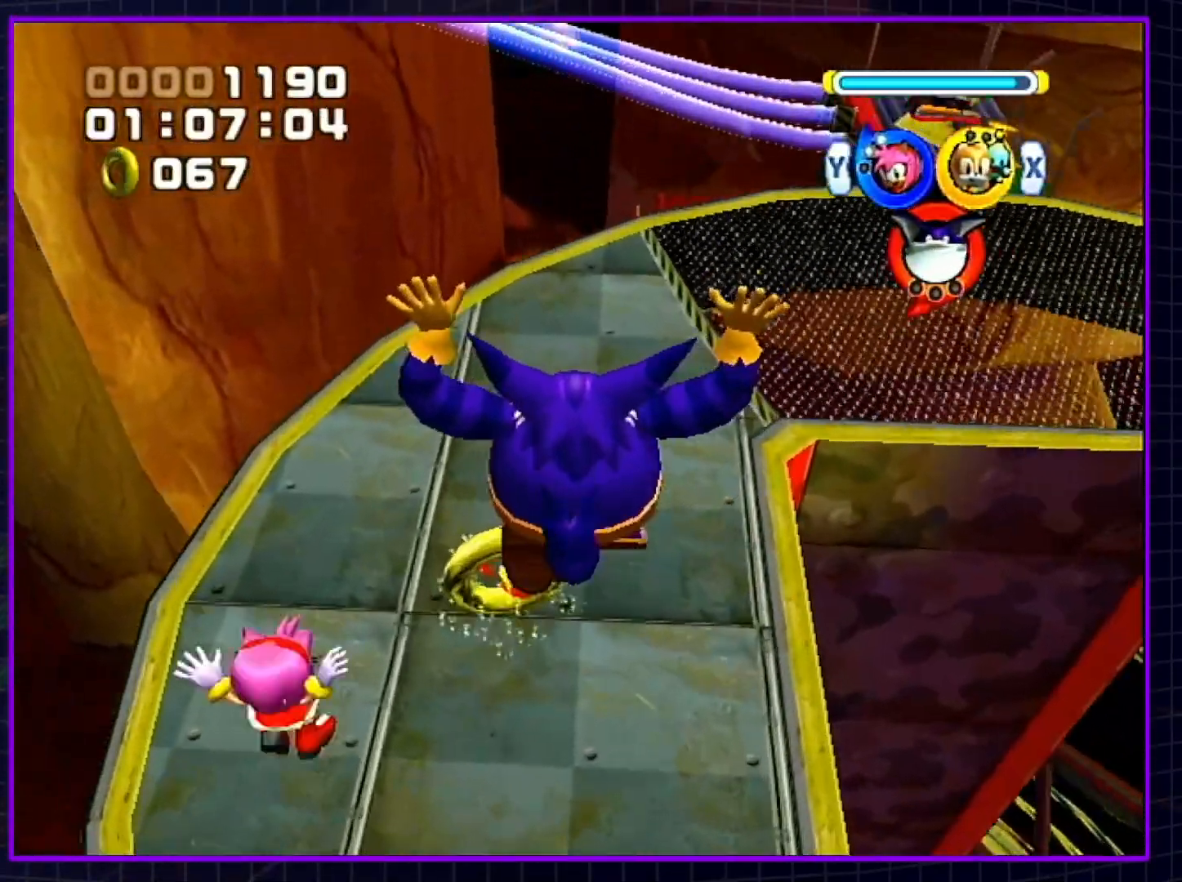
{"buttons": [], "left_stick": "center", "right_stick": "center", "events": [[50, "left_stick", "up"], [450, "left_stick", "center"]]}
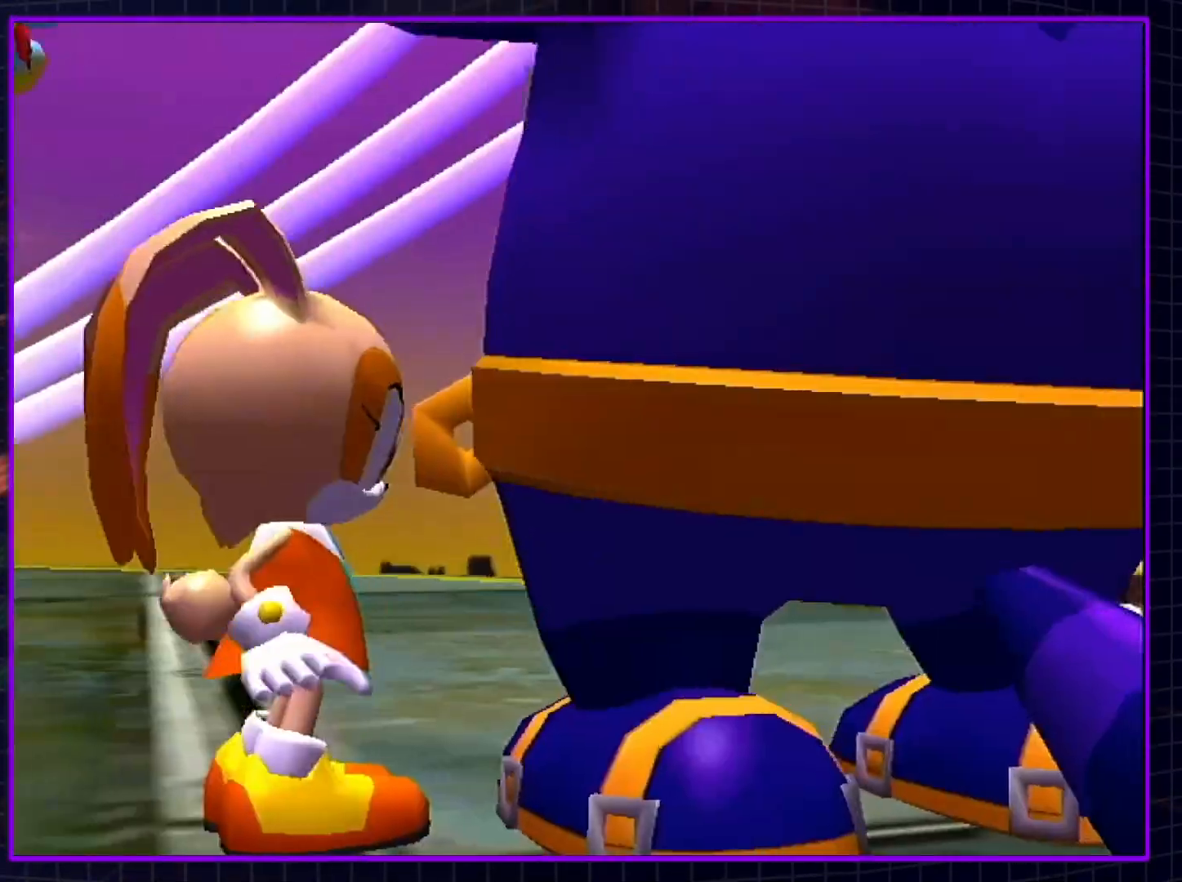
{"buttons": [], "left_stick": "center", "right_stick": "center", "events": []}
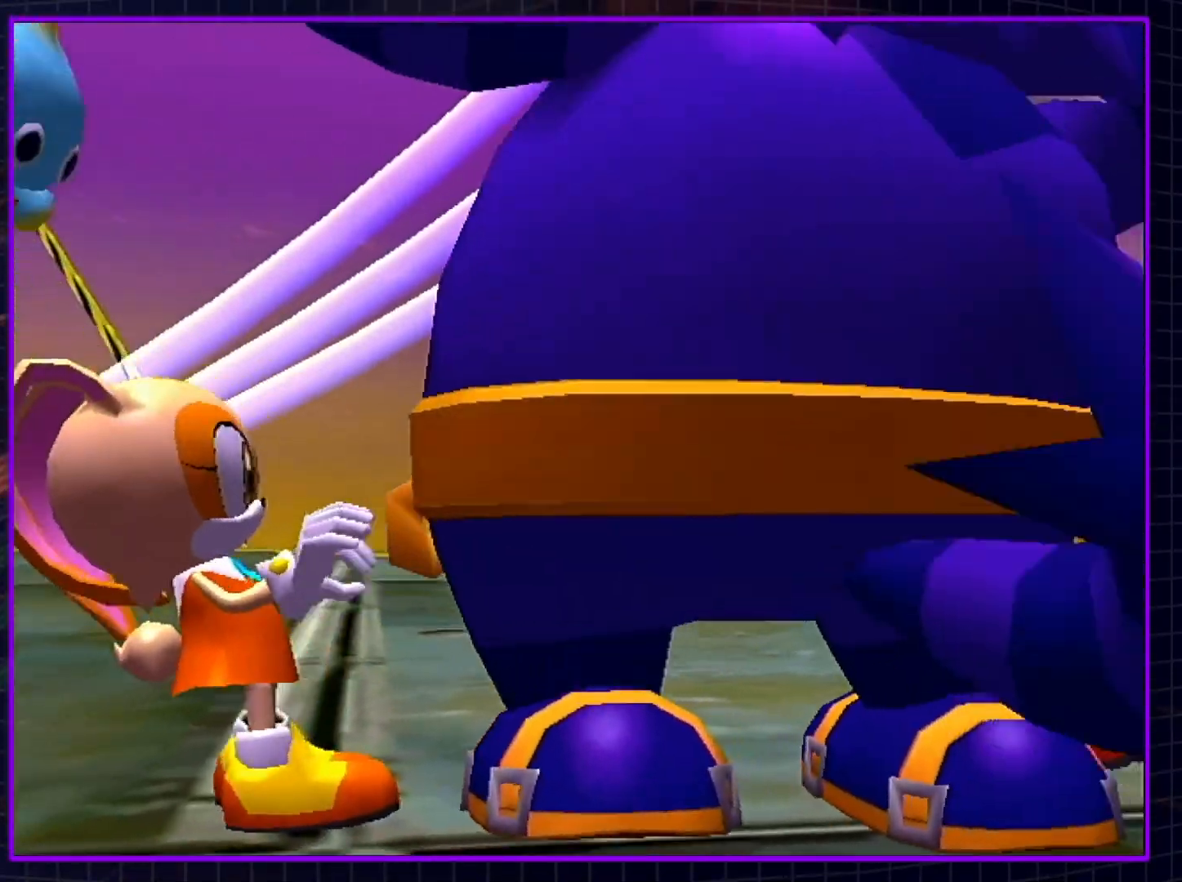
{"buttons": [], "left_stick": "center", "right_stick": "center", "events": []}
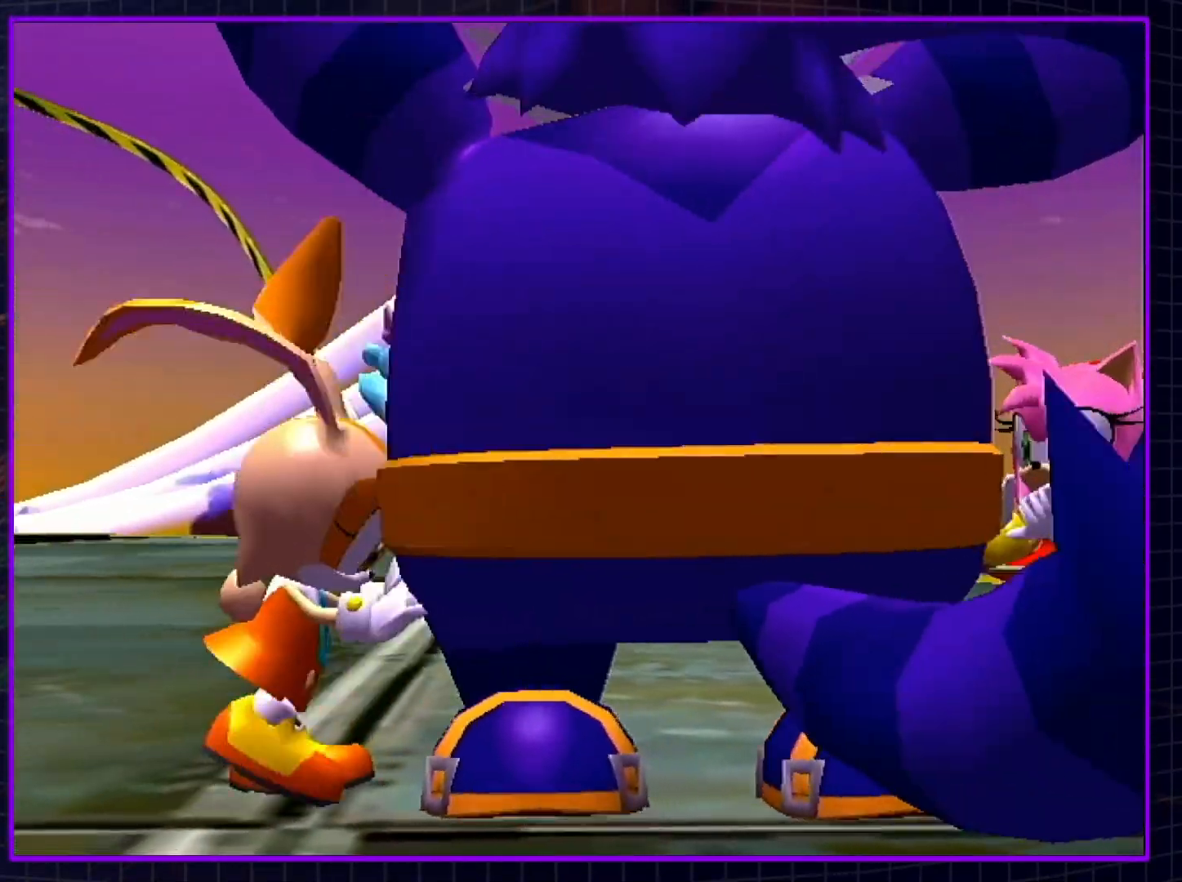
{"buttons": [], "left_stick": "center", "right_stick": "center", "events": []}
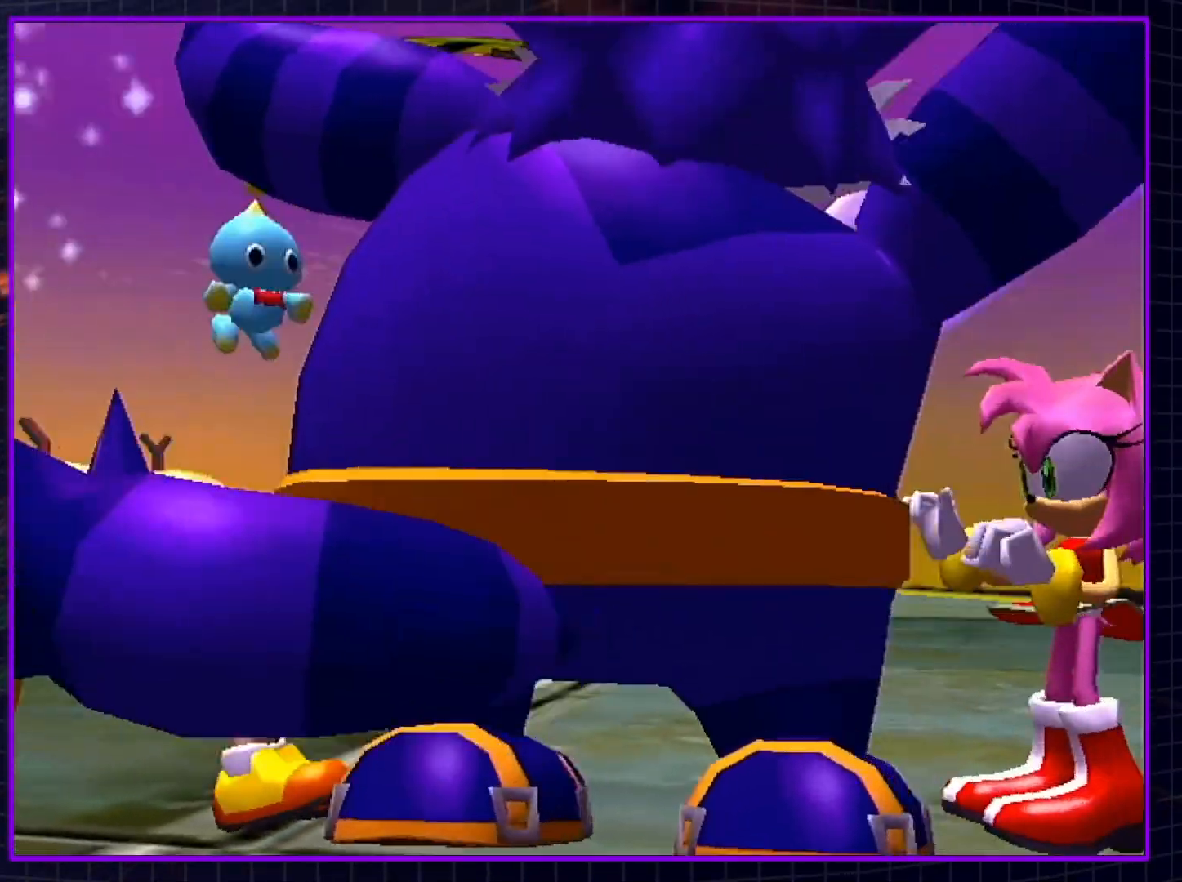
{"buttons": [], "left_stick": "center", "right_stick": "center", "events": []}
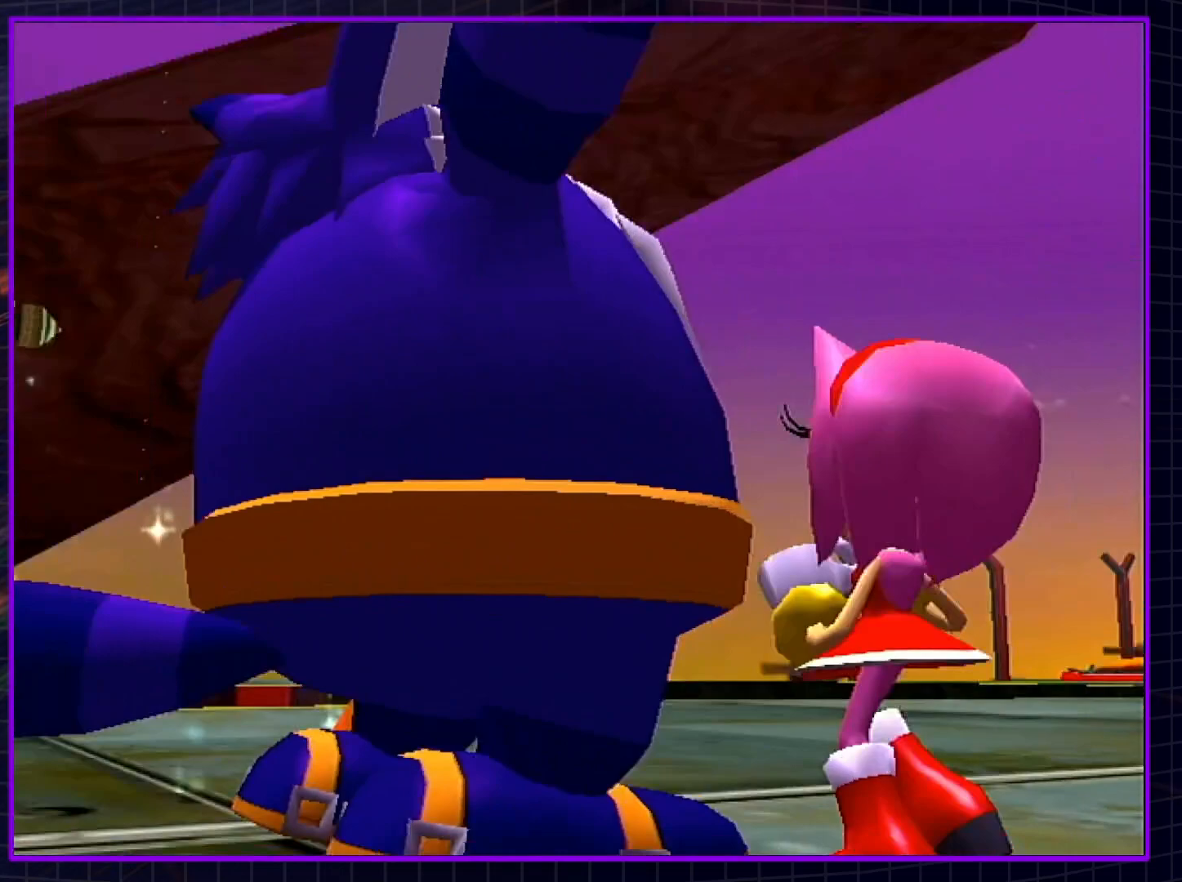
{"buttons": [], "left_stick": "center", "right_stick": "center", "events": []}
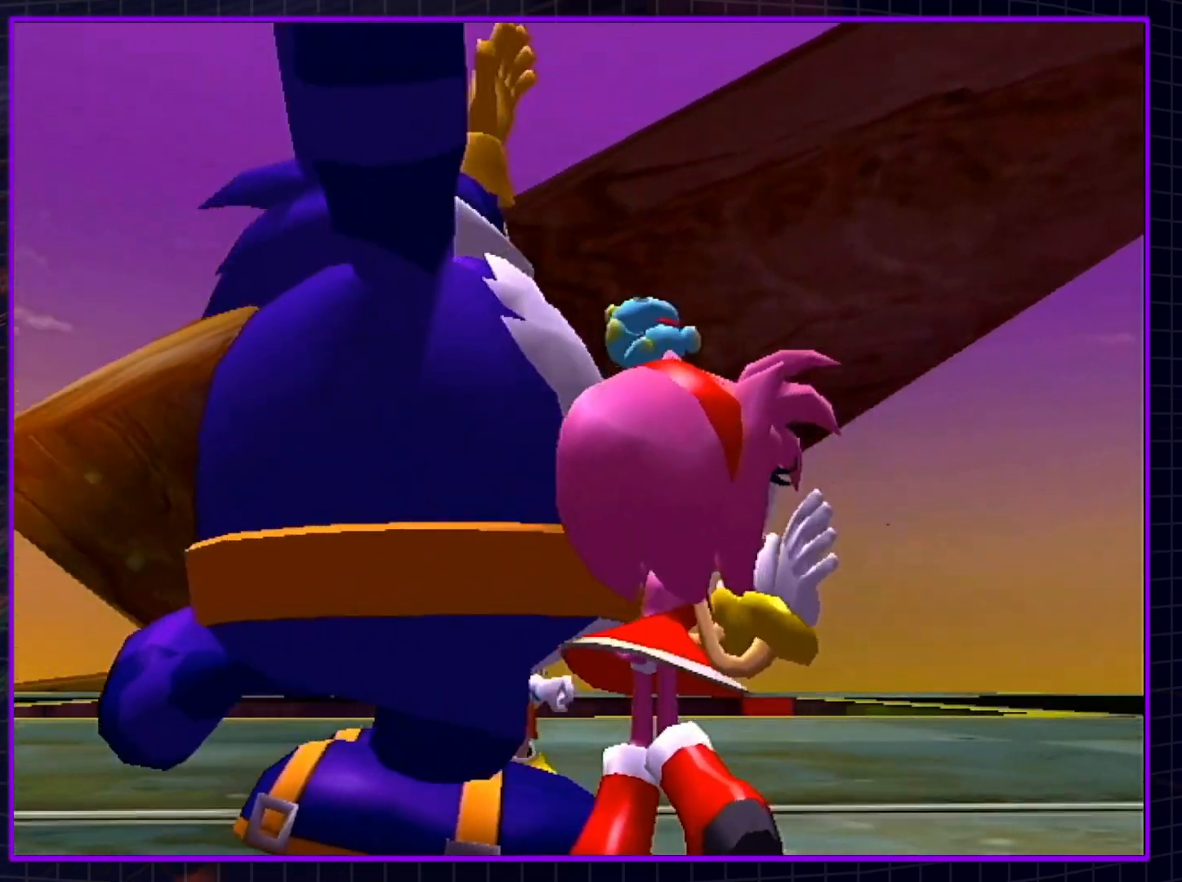
{"buttons": ["A", "B"], "left_stick": "center", "right_stick": "center", "events": [[383, "A", "down"], [450, "B", "down"]]}
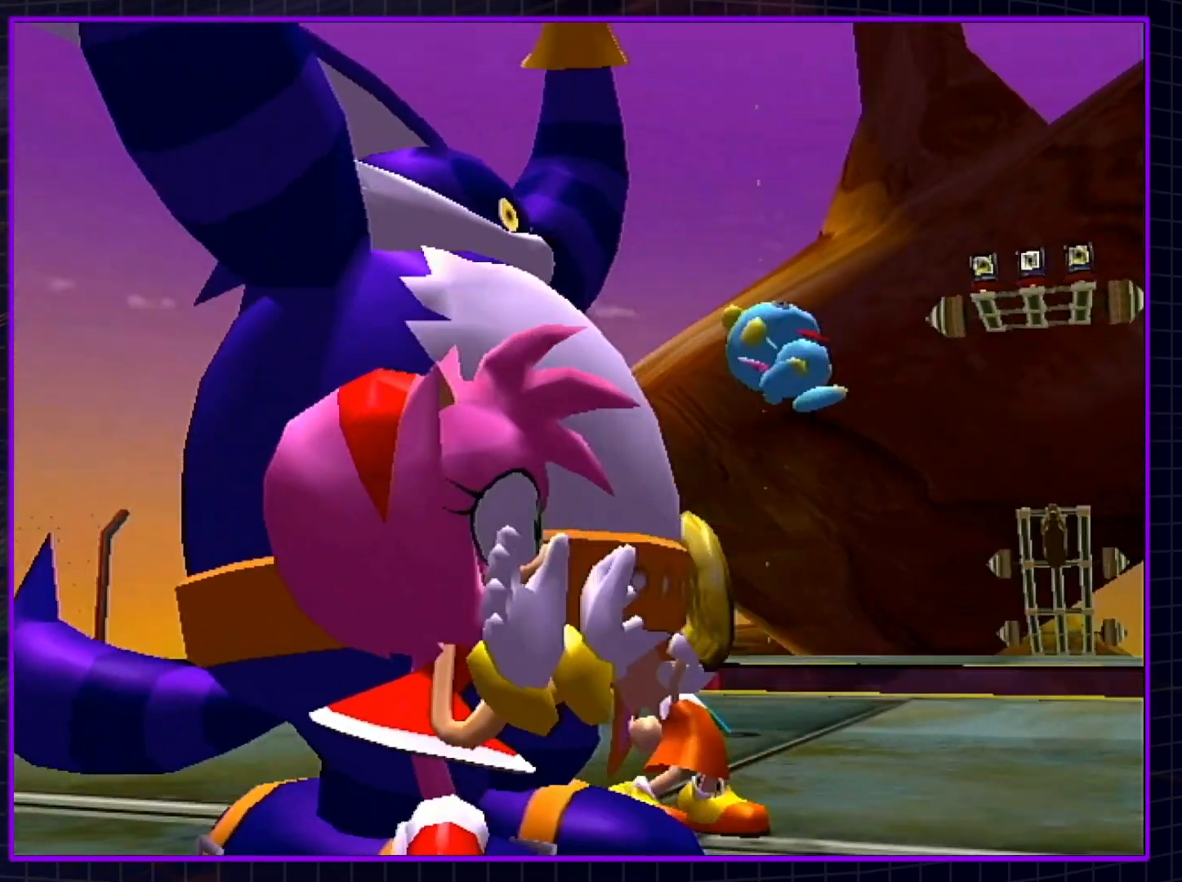
{"buttons": ["B"], "left_stick": "center", "right_stick": "center", "events": [[50, "B", "up"], [133, "A", "up"], [133, "B", "down"], [200, "A", "down"], [233, "B", "up"], [300, "A", "up"], [300, "B", "down"], [350, "A", "down"], [383, "B", "up"], [450, "B", "down"], [483, "A", "up"]]}
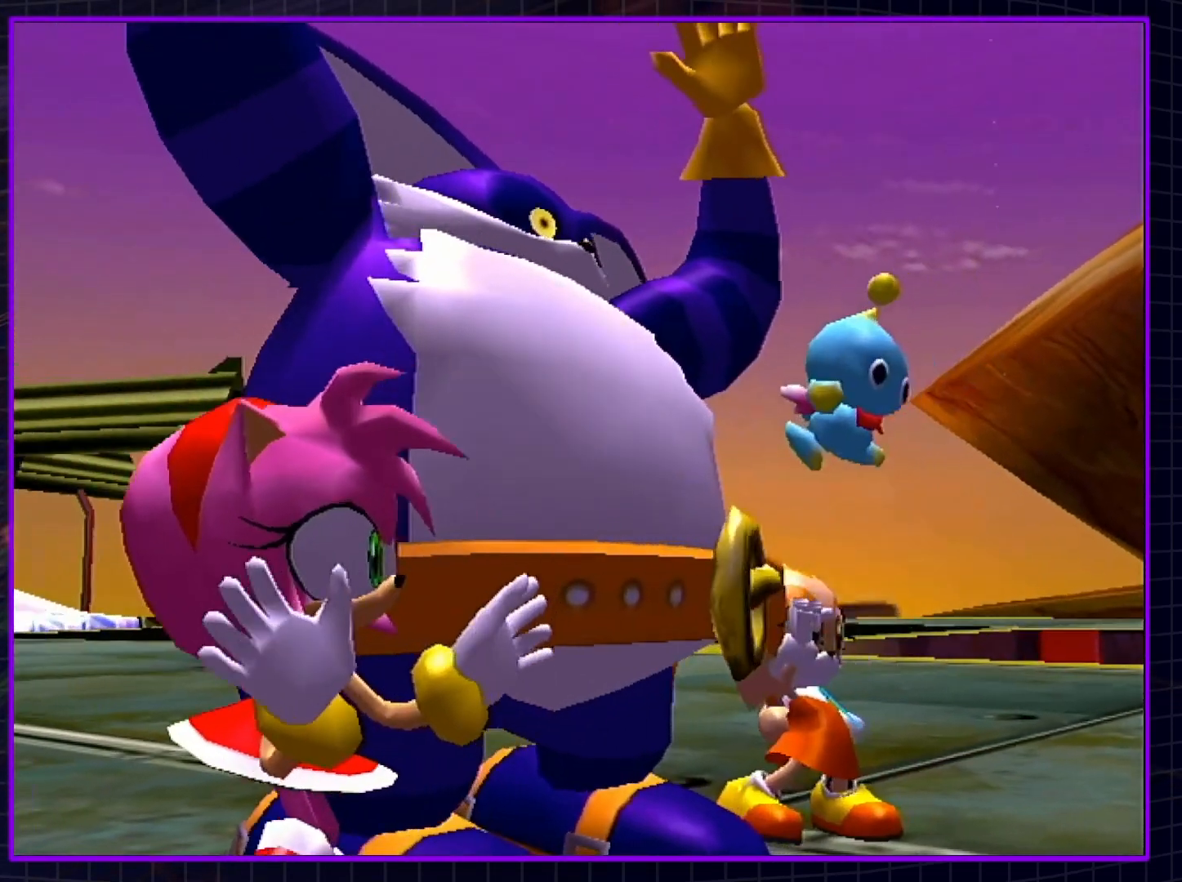
{"buttons": ["B"], "left_stick": "center", "right_stick": "center", "events": [[50, "A", "down"], [50, "B", "up"], [117, "B", "down"], [133, "A", "up"], [200, "A", "down"], [200, "B", "up"], [267, "A", "up"], [267, "B", "down"], [333, "A", "down"], [367, "B", "up"], [417, "B", "down"], [450, "A", "up"]]}
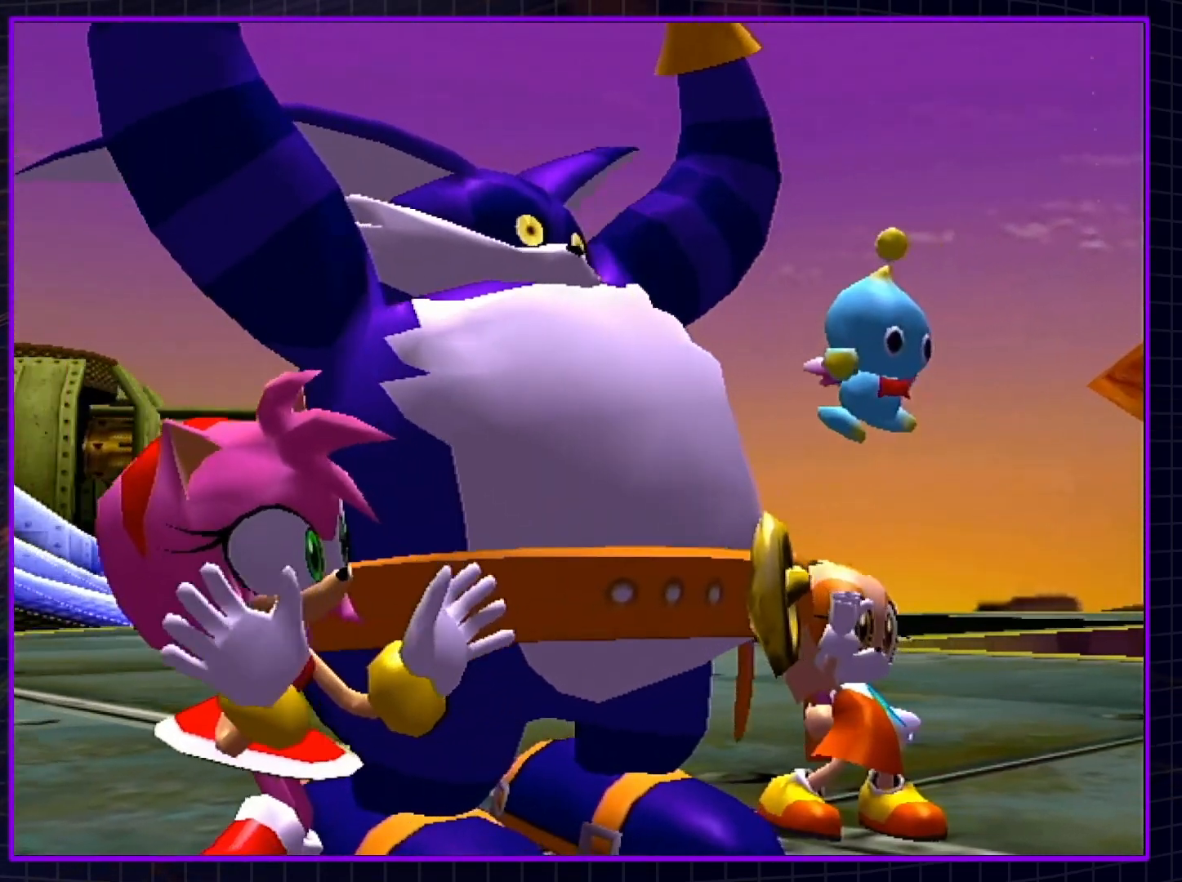
{"buttons": ["B"], "left_stick": "center", "right_stick": "center", "events": [[17, "A", "down"], [33, "B", "up"], [67, "B", "down"], [100, "A", "up"], [167, "A", "down"], [200, "B", "up"], [267, "A", "up"], [267, "B", "down"], [367, "A", "down"], [367, "B", "up"], [417, "B", "down"], [450, "A", "up"]]}